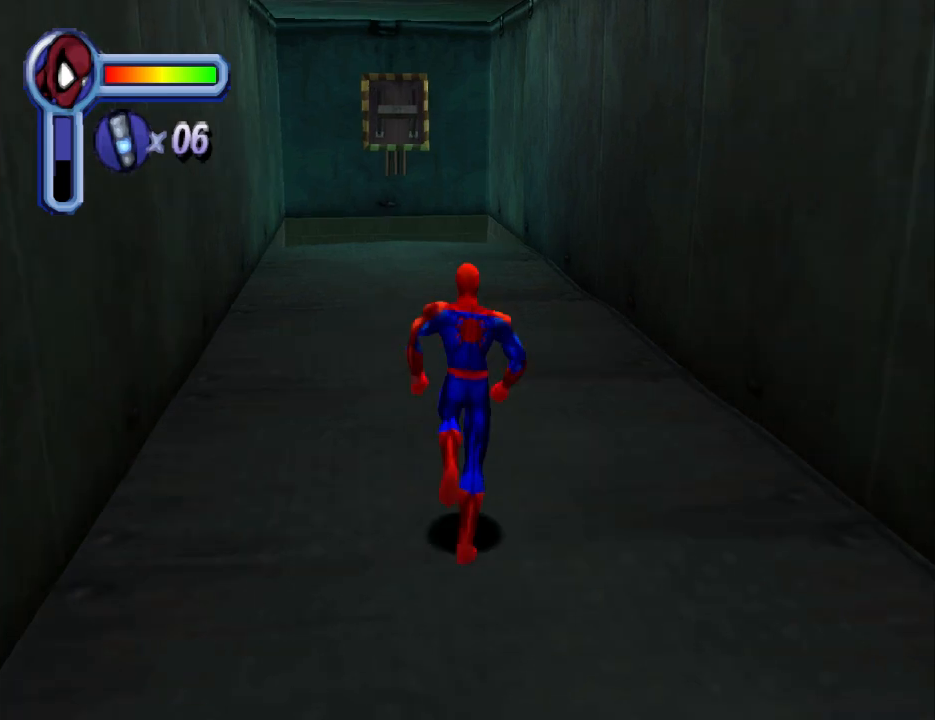
Gameplay with a controller (PlayStation layout); each line is a JSON object with the inputs held at the frame after it. "events" lists button and stick changes between this image and that frame as [ms after this image, input, new state], when the widget could be followed in between. Not read: L2 R2 left_stick right_stick.
{"buttons": ["DPAD_UP"], "events": [[167, "DPAD_LEFT", "down"], [300, "DPAD_LEFT", "up"]]}
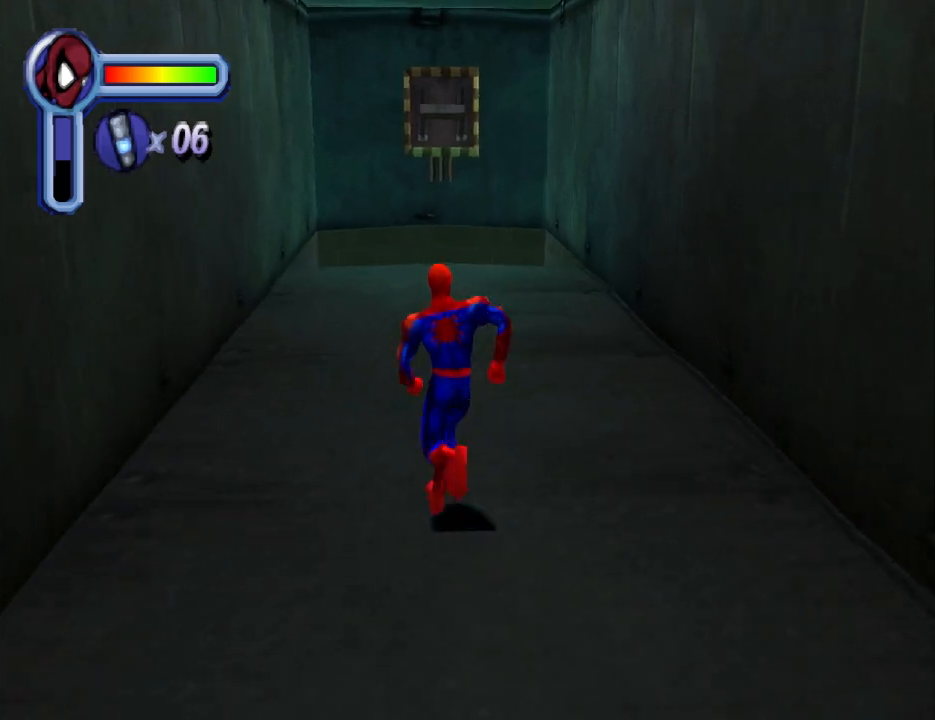
{"buttons": ["DPAD_UP"], "events": [[433, "DPAD_RIGHT", "down"], [467, "DPAD_RIGHT", "up"]]}
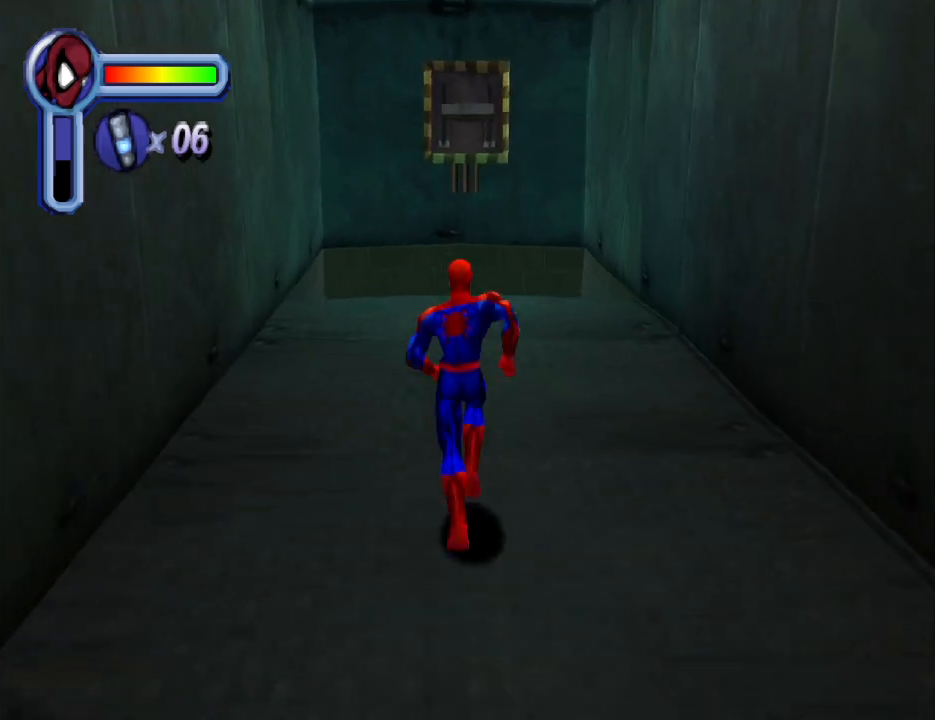
{"buttons": ["TRIANGLE"], "events": [[167, "DPAD_UP", "up"], [367, "TRIANGLE", "down"]]}
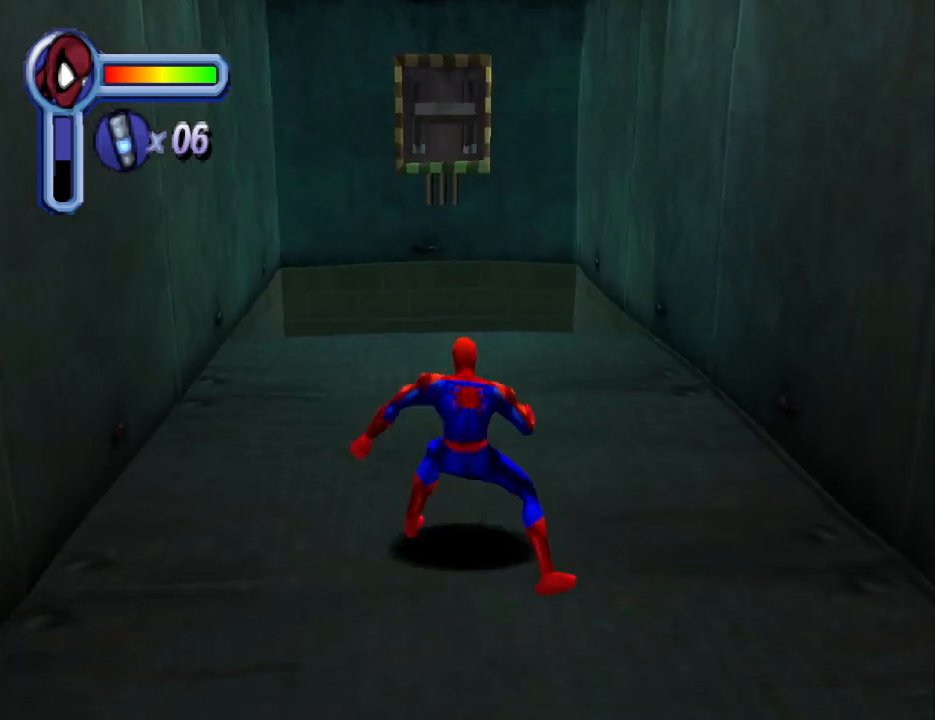
{"buttons": [], "events": [[100, "TRIANGLE", "up"]]}
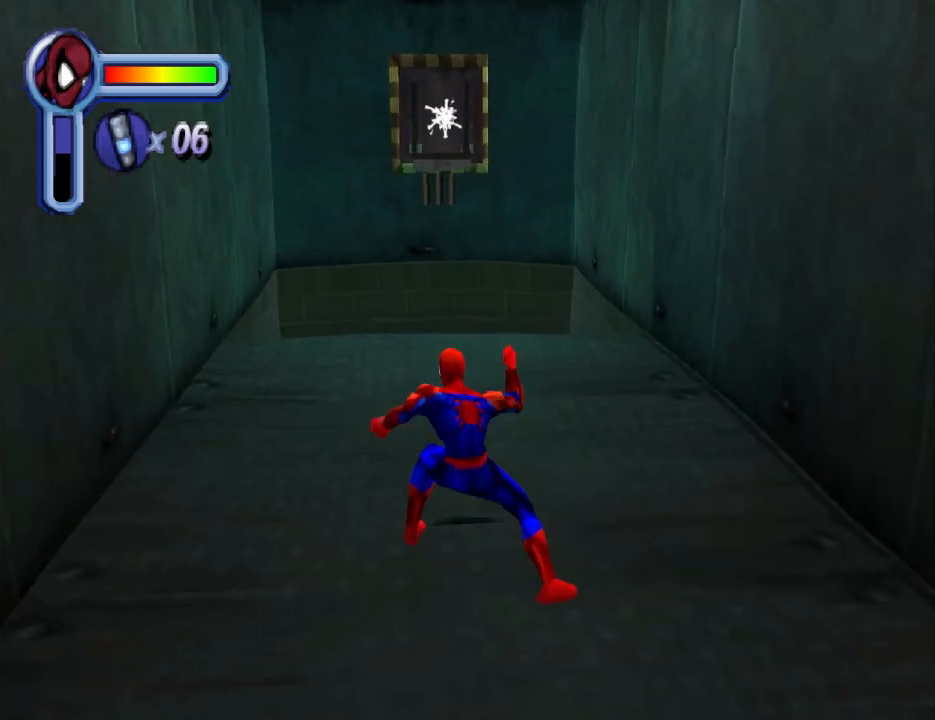
{"buttons": ["DPAD_UP", "DPAD_LEFT"], "events": [[200, "DPAD_UP", "down"], [267, "DPAD_LEFT", "down"]]}
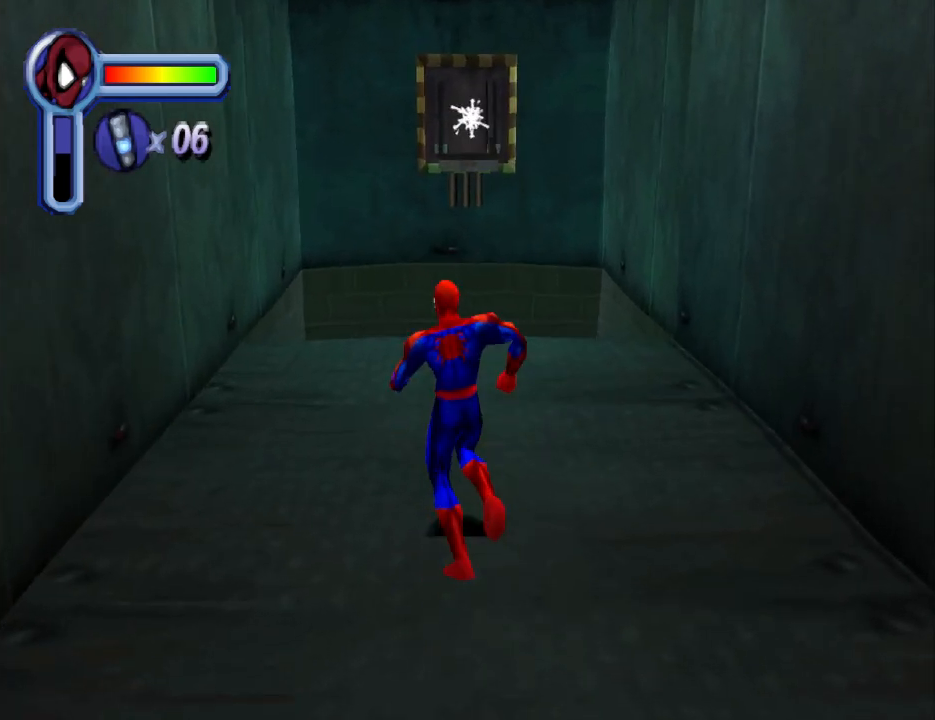
{"buttons": ["DPAD_LEFT"], "events": [[67, "DPAD_UP", "up"], [233, "CROSS", "down"], [400, "CROSS", "up"]]}
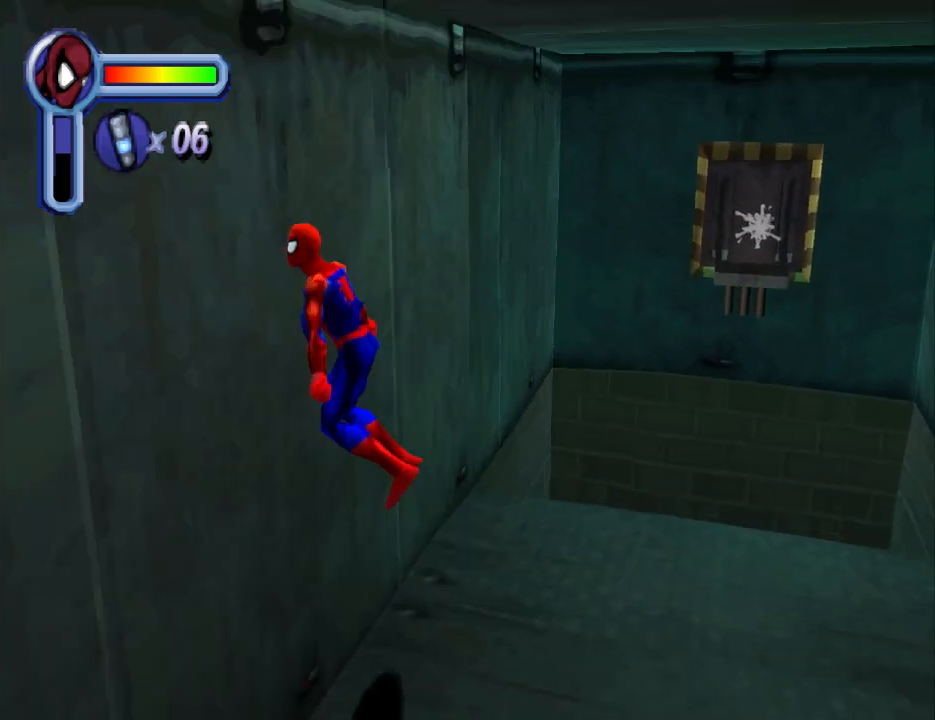
{"buttons": ["DPAD_RIGHT"], "events": [[233, "DPAD_LEFT", "up"], [233, "DPAD_UP", "down"], [367, "DPAD_RIGHT", "down"], [400, "DPAD_UP", "up"]]}
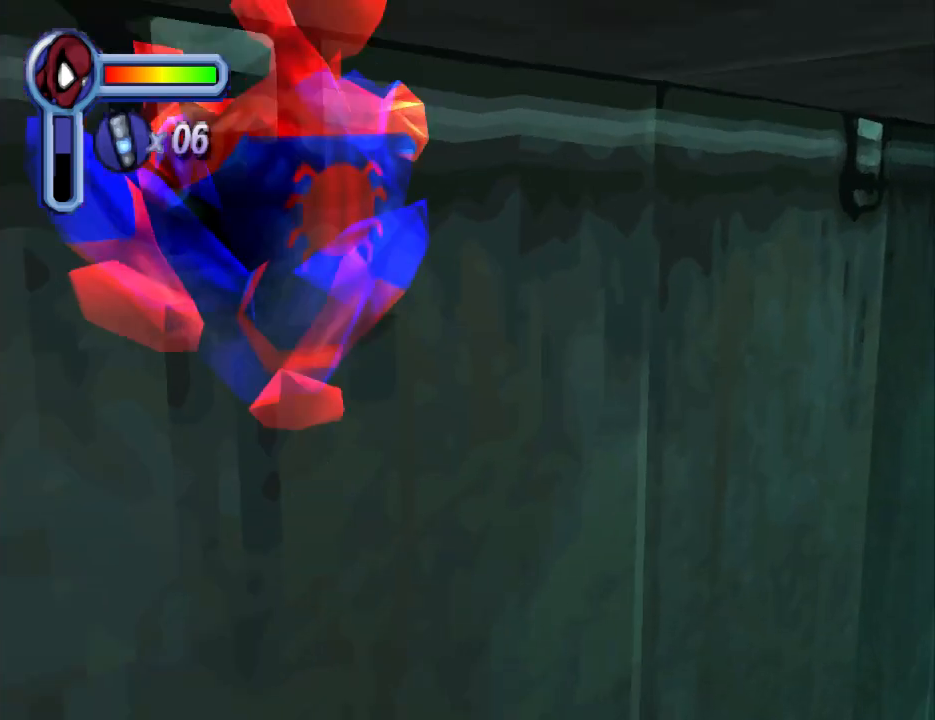
{"buttons": ["DPAD_DOWN", "DPAD_RIGHT"], "events": [[200, "DPAD_DOWN", "down"]]}
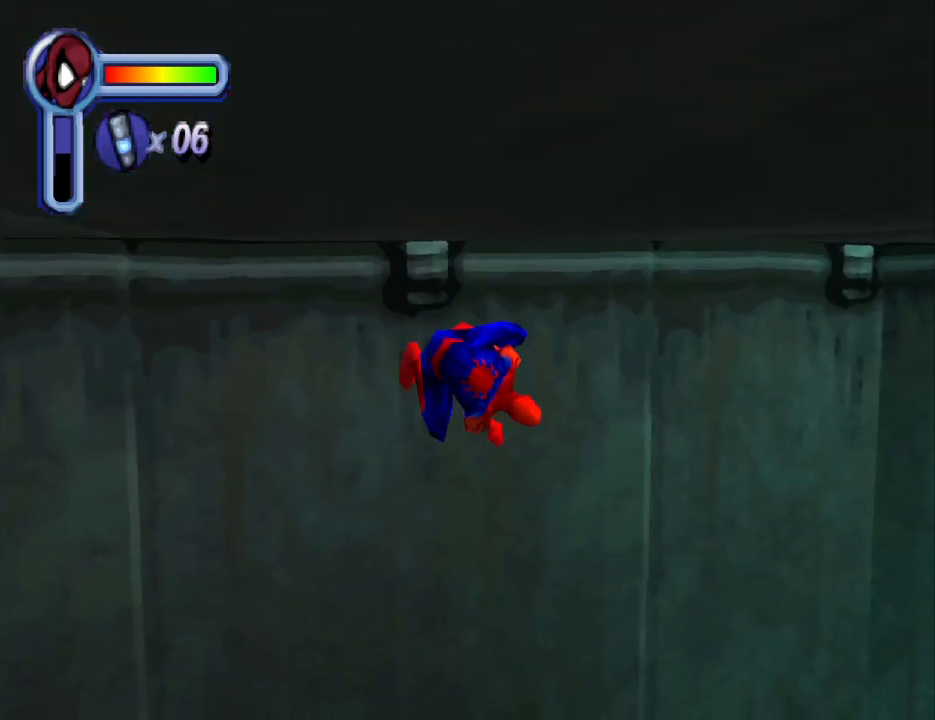
{"buttons": ["DPAD_RIGHT"], "events": [[167, "DPAD_DOWN", "up"]]}
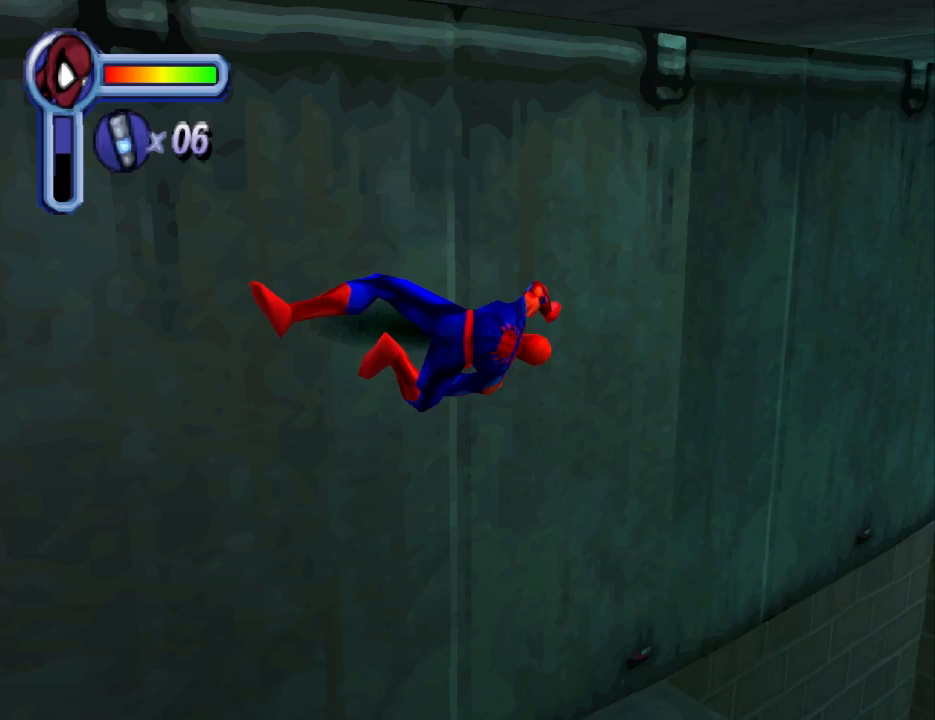
{"buttons": ["DPAD_DOWN", "DPAD_RIGHT"], "events": [[233, "DPAD_DOWN", "down"]]}
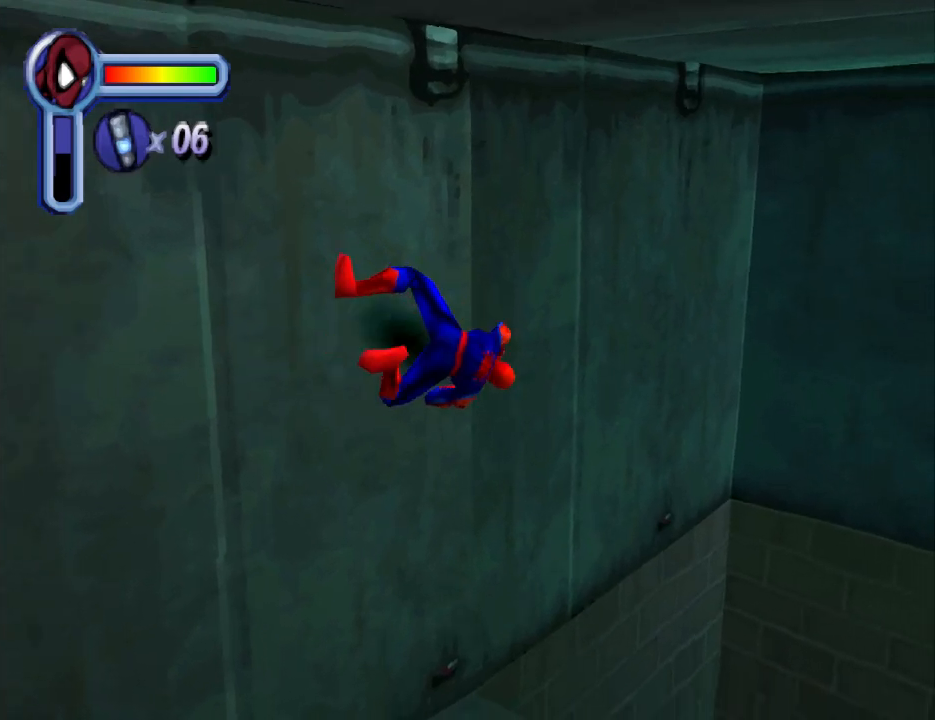
{"buttons": ["DPAD_DOWN", "DPAD_RIGHT"], "events": [[33, "DPAD_DOWN", "up"], [400, "DPAD_DOWN", "down"]]}
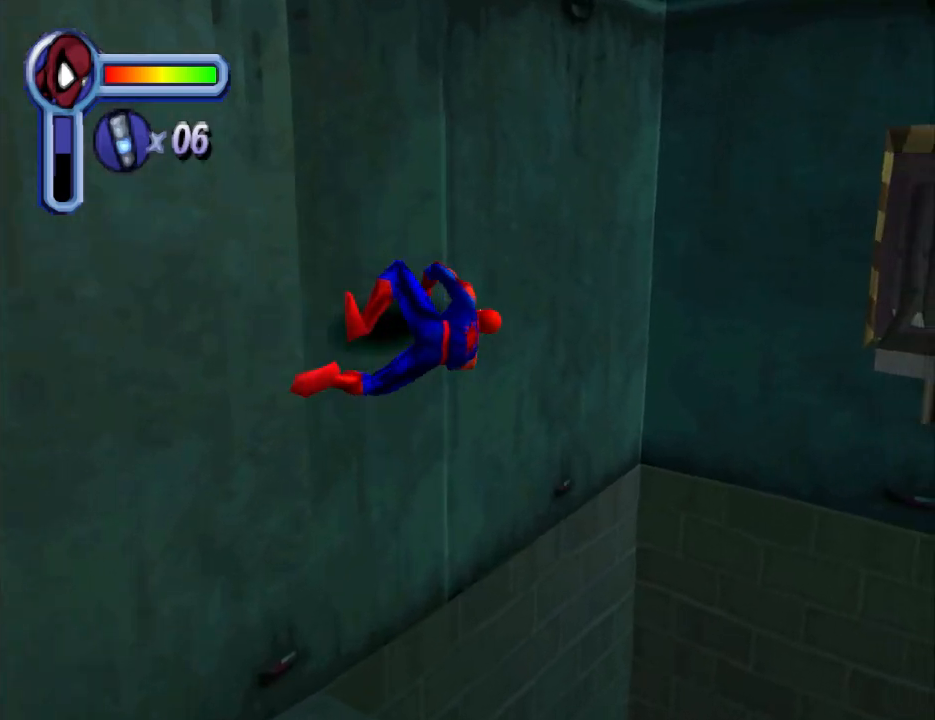
{"buttons": ["DPAD_DOWN"], "events": [[500, "DPAD_RIGHT", "up"]]}
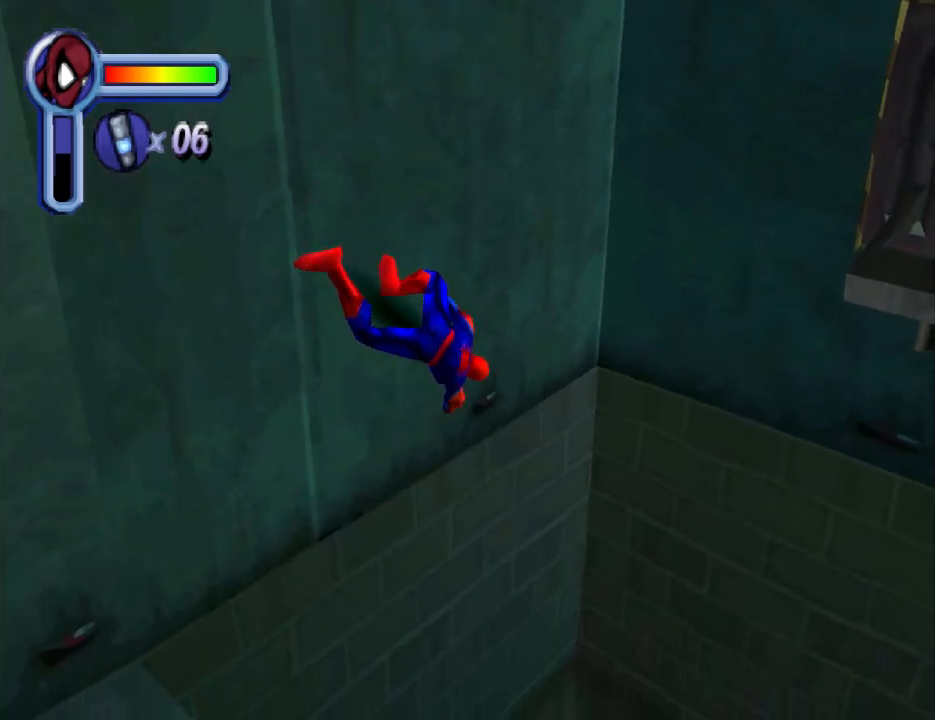
{"buttons": ["DPAD_DOWN", "DPAD_RIGHT"], "events": [[100, "DPAD_LEFT", "down"], [267, "DPAD_LEFT", "up"], [433, "DPAD_RIGHT", "down"]]}
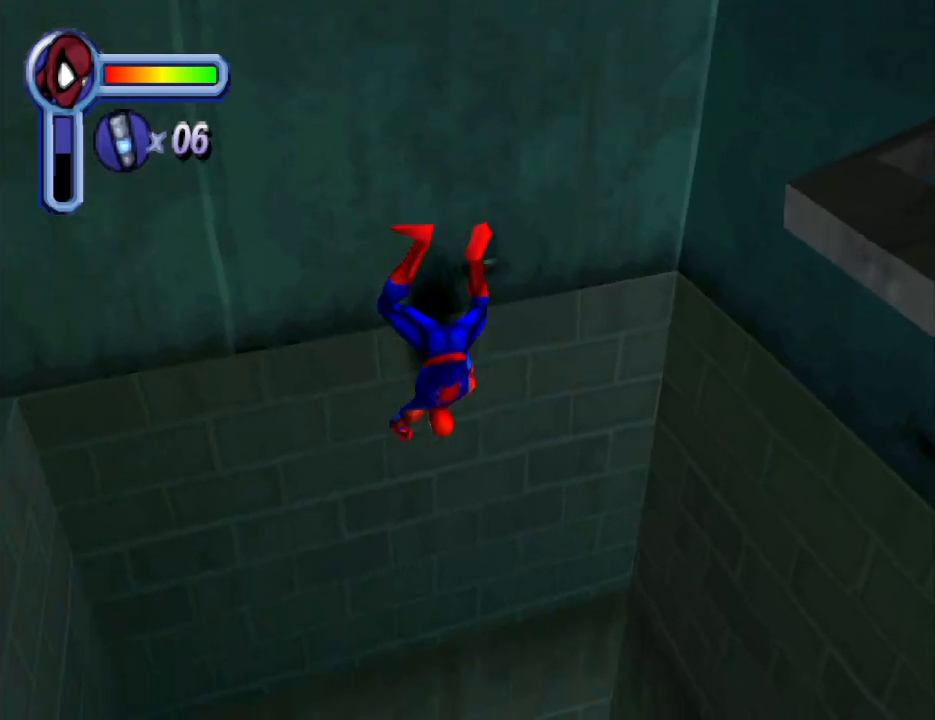
{"buttons": ["DPAD_DOWN"], "events": [[433, "DPAD_RIGHT", "up"]]}
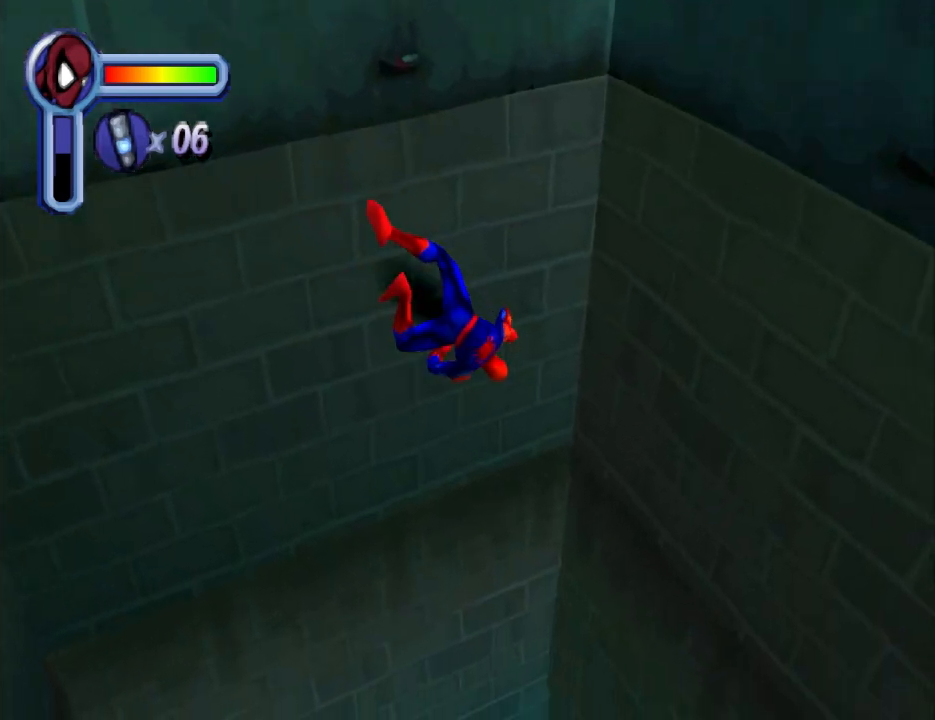
{"buttons": ["DPAD_DOWN"], "events": [[100, "DPAD_LEFT", "down"], [133, "DPAD_LEFT", "up"]]}
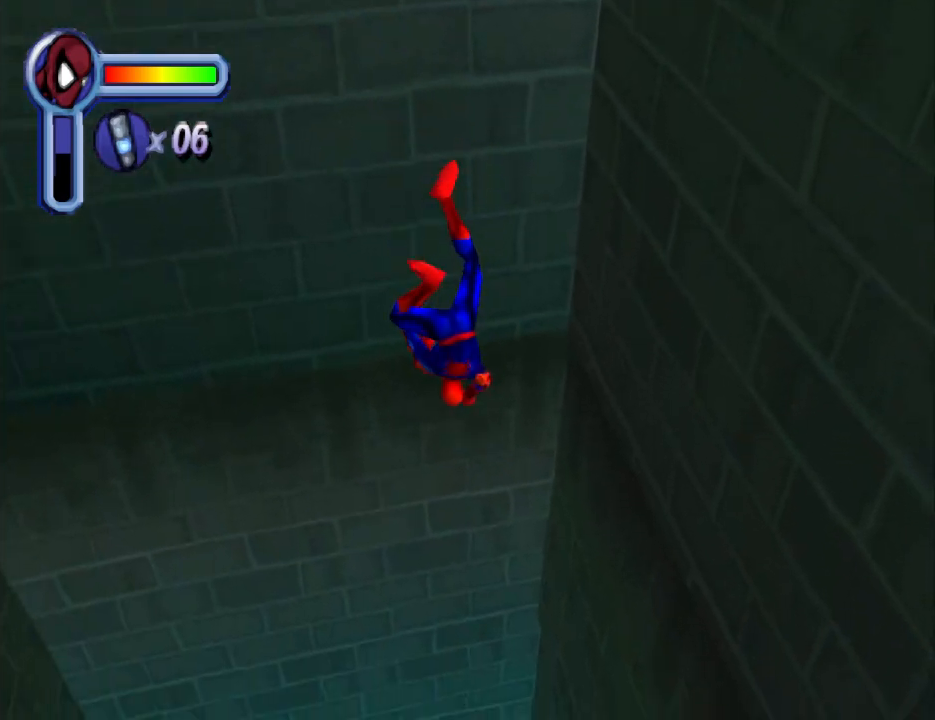
{"buttons": ["DPAD_DOWN", "DPAD_LEFT"], "events": [[200, "DPAD_LEFT", "down"]]}
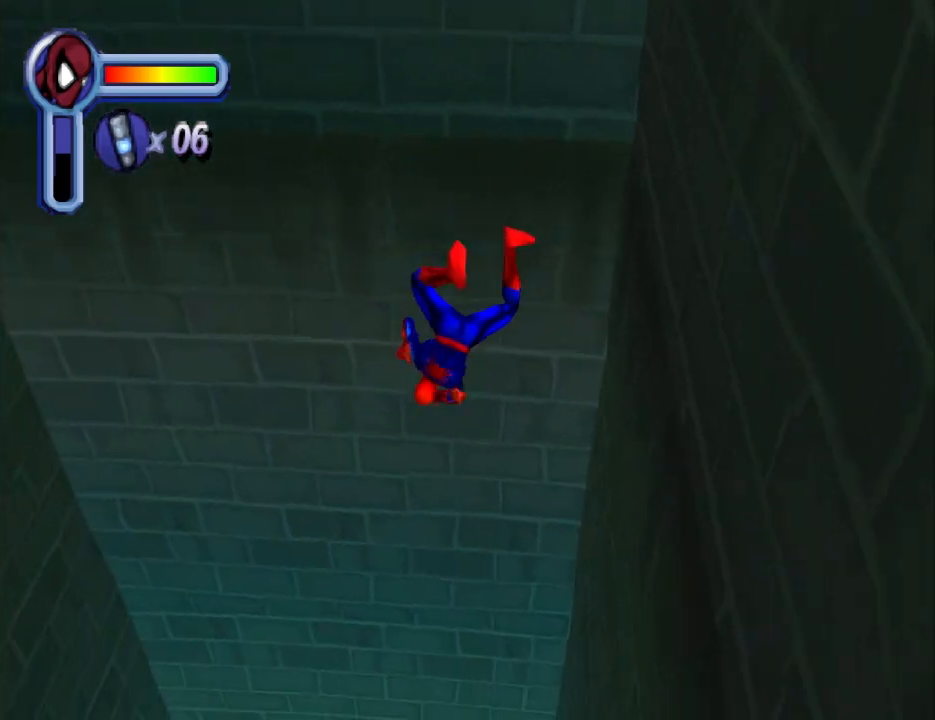
{"buttons": ["DPAD_DOWN"], "events": [[33, "DPAD_LEFT", "up"]]}
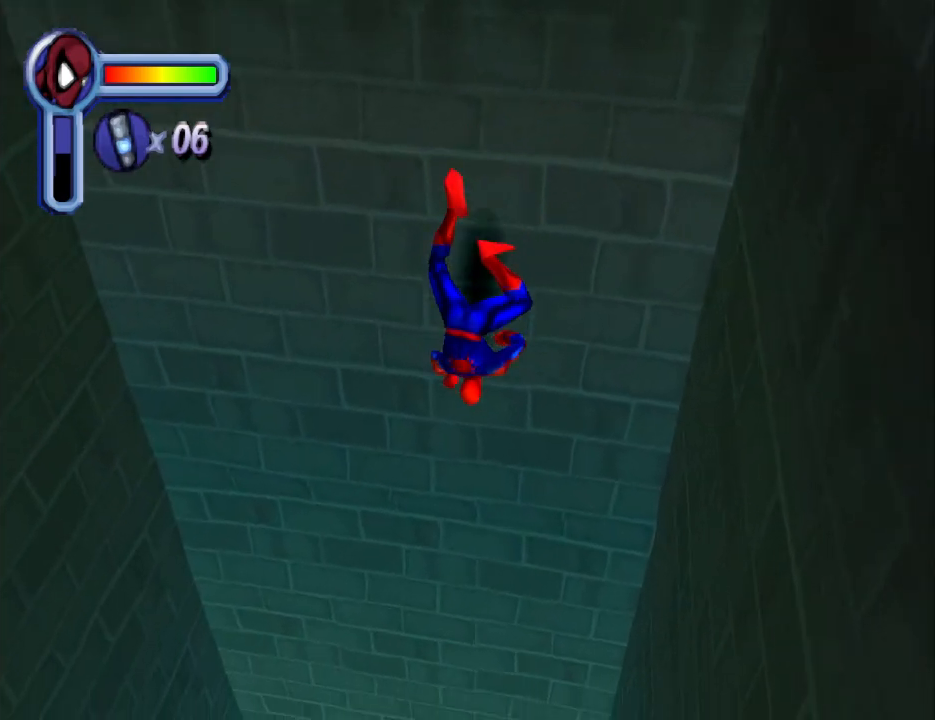
{"buttons": ["DPAD_DOWN"], "events": []}
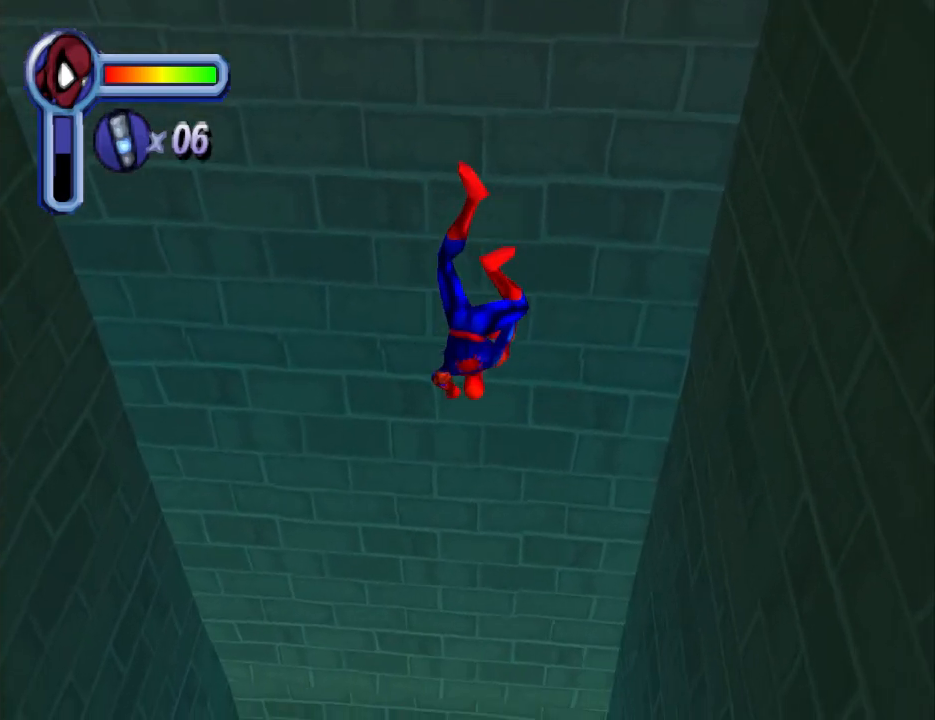
{"buttons": ["DPAD_DOWN"], "events": []}
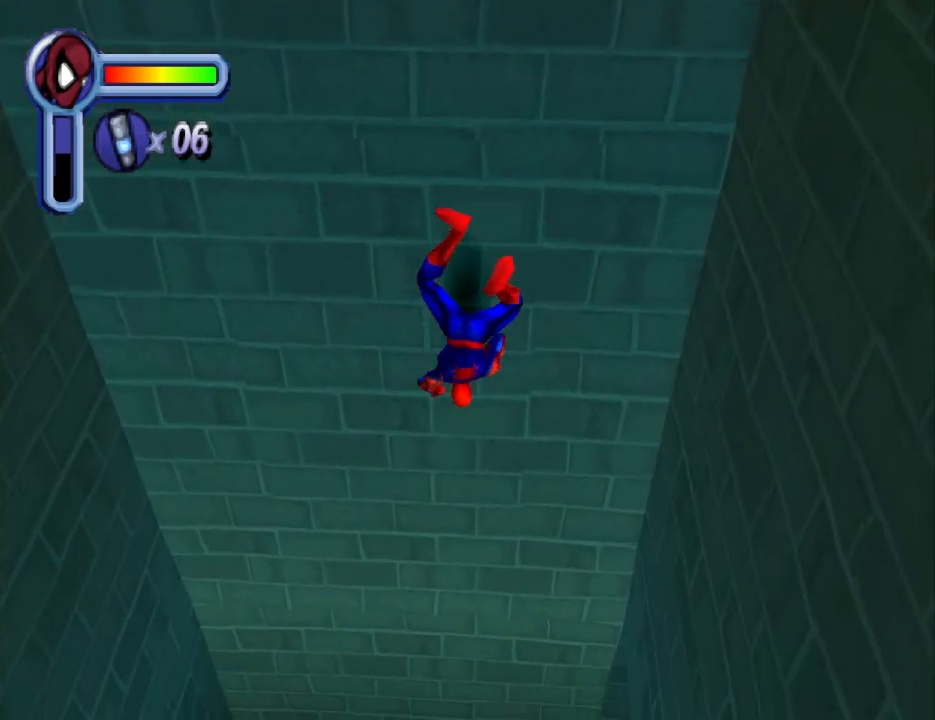
{"buttons": ["DPAD_DOWN"], "events": []}
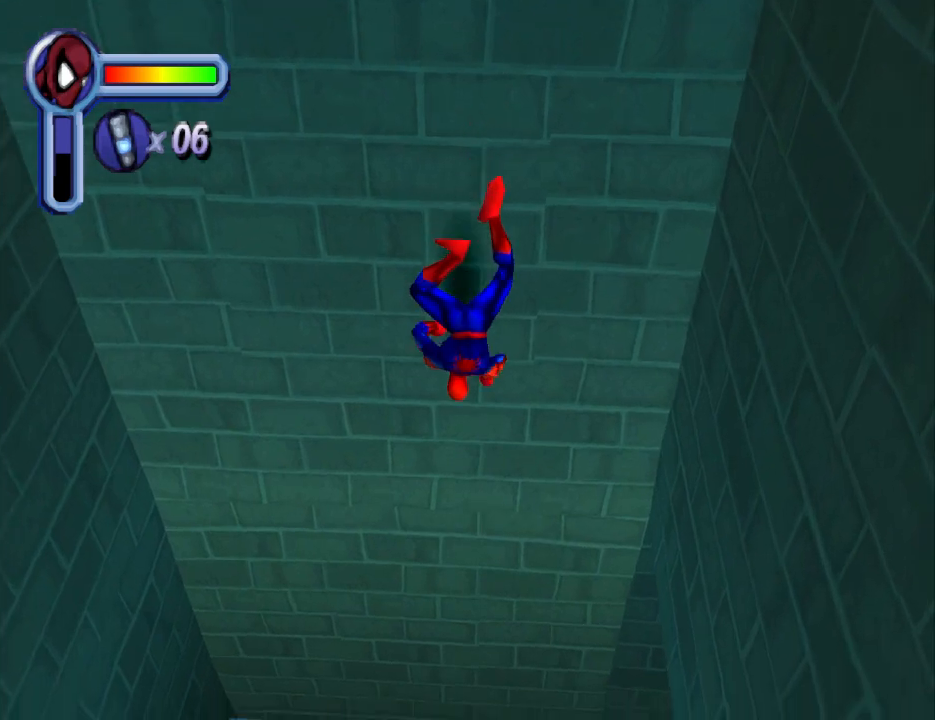
{"buttons": ["DPAD_DOWN"], "events": []}
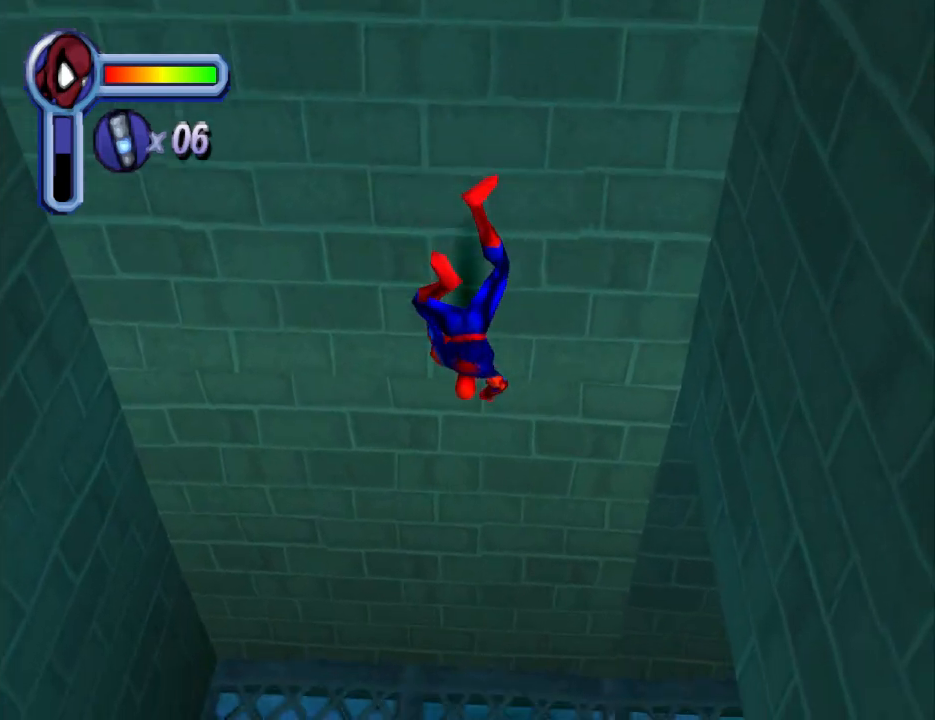
{"buttons": ["DPAD_DOWN", "DPAD_RIGHT"], "events": [[267, "DPAD_RIGHT", "down"]]}
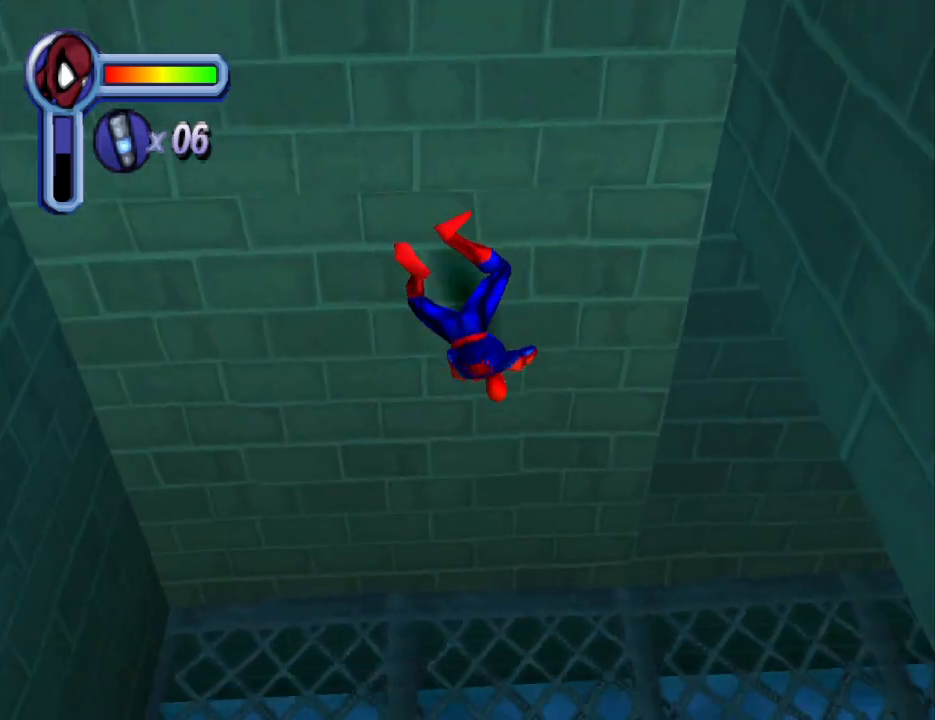
{"buttons": ["DPAD_RIGHT"], "events": [[133, "DPAD_DOWN", "up"]]}
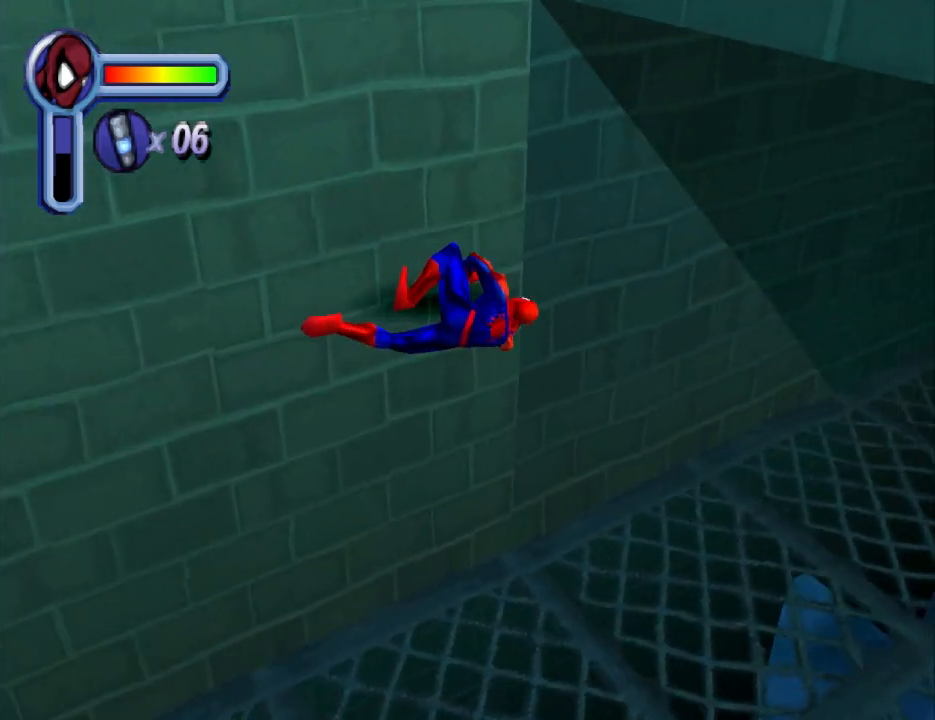
{"buttons": ["DPAD_RIGHT"], "events": []}
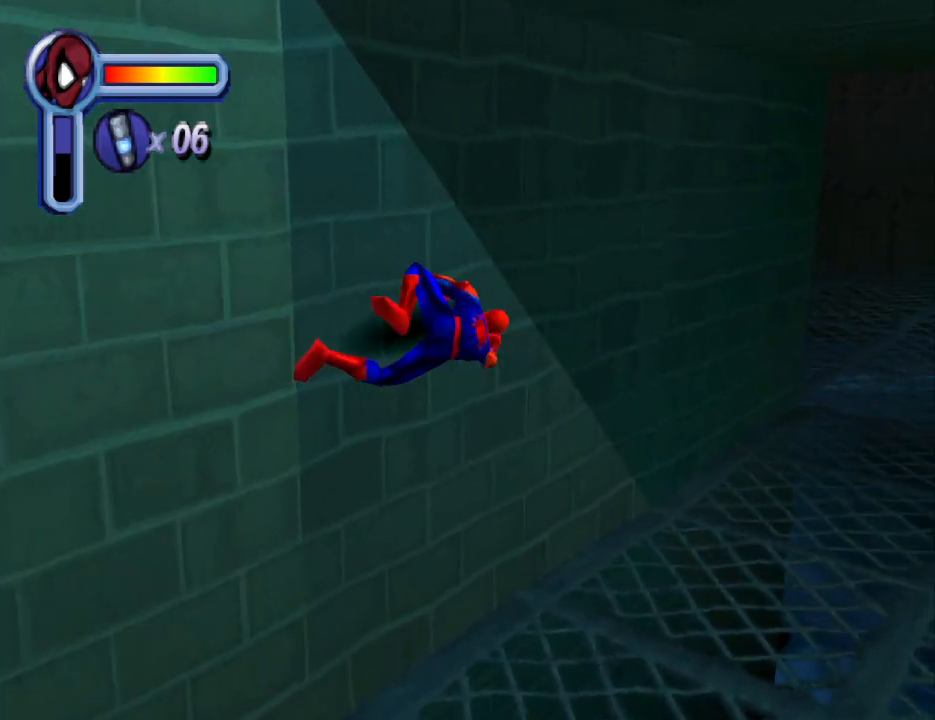
{"buttons": ["DPAD_RIGHT"], "events": [[33, "DPAD_DOWN", "down"], [133, "CROSS", "down"], [267, "CROSS", "up"], [267, "DPAD_DOWN", "up"]]}
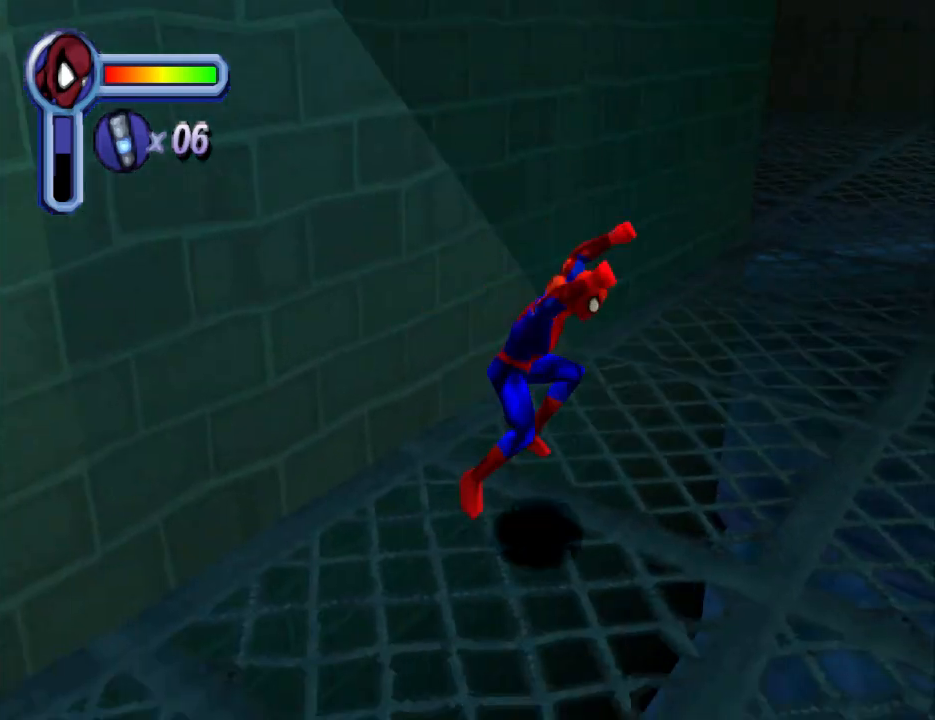
{"buttons": ["DPAD_UP"], "events": [[167, "DPAD_UP", "down"], [333, "DPAD_RIGHT", "up"]]}
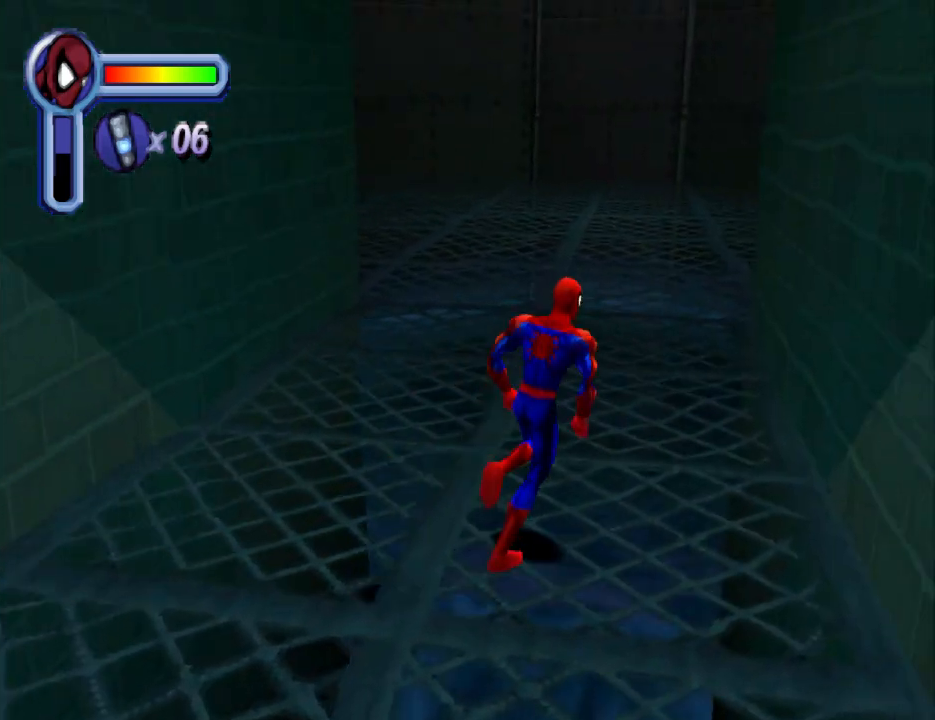
{"buttons": ["DPAD_UP"], "events": []}
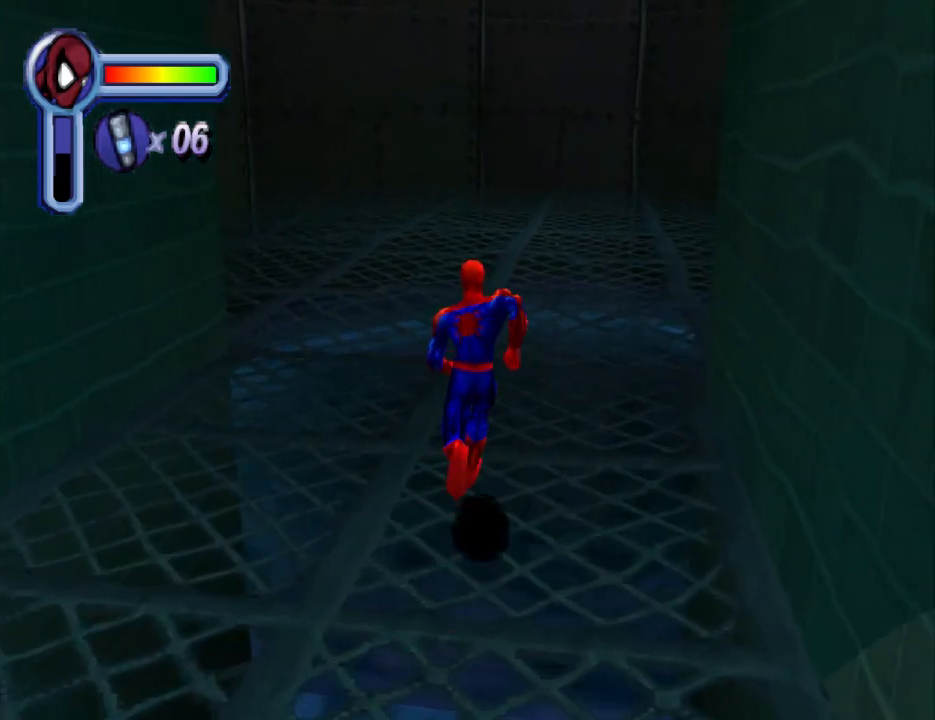
{"buttons": ["DPAD_UP"], "events": [[267, "CROSS", "down"], [500, "CROSS", "up"]]}